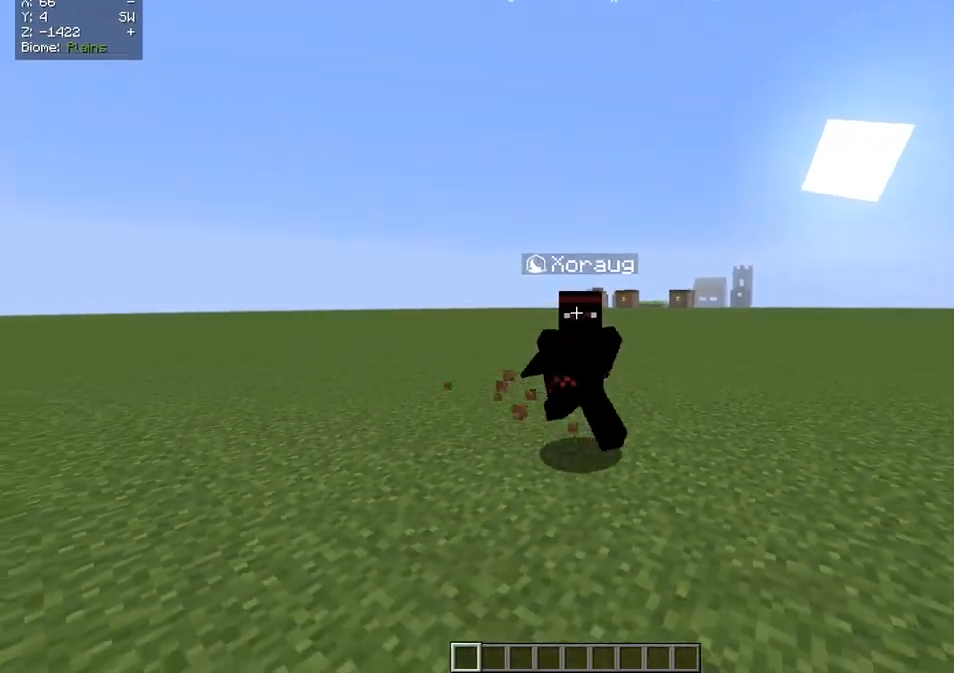
Gameplay with keyboard and mouse; each line is a JSON object with the keys and mouse buttons held at the frame after it. "events" lists presses ("down") and releases ("up") of "d", "q", "s", "z", "mouse_left" and "mouse_right" between this image and that frame as [ms after this image, input, new state], when the widget could be followed in between. "mouse_left", "mouse_right" = the "left", "right" buttons of the "mouse" list. No other keys are recorded. Fast repeated clicks can show as one long hold. Mouse movement is not recorded.
{"keys": ["q", "s"], "mouse": [], "events": [[17, "mouse_left", "up"], [83, "mouse_left", "down"], [183, "mouse_left", "up"], [500, "s", "down"], [500, "z", "up"]]}
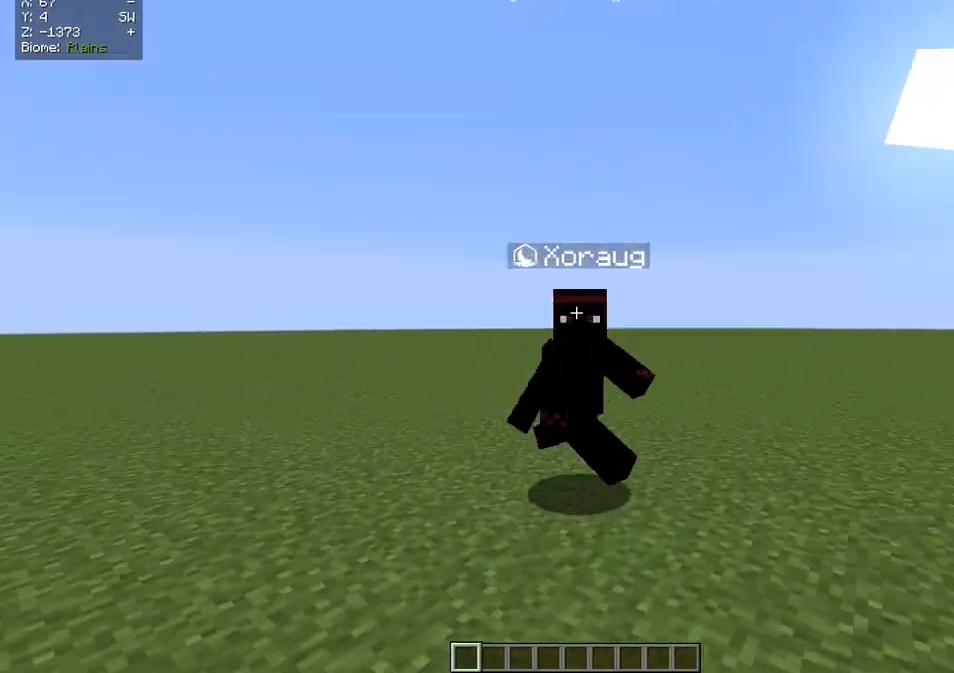
{"keys": ["q", "s"], "mouse": ["left"], "events": [[83, "mouse_left", "down"], [200, "mouse_left", "up"], [267, "mouse_left", "down"], [400, "mouse_left", "up"], [467, "mouse_left", "down"]]}
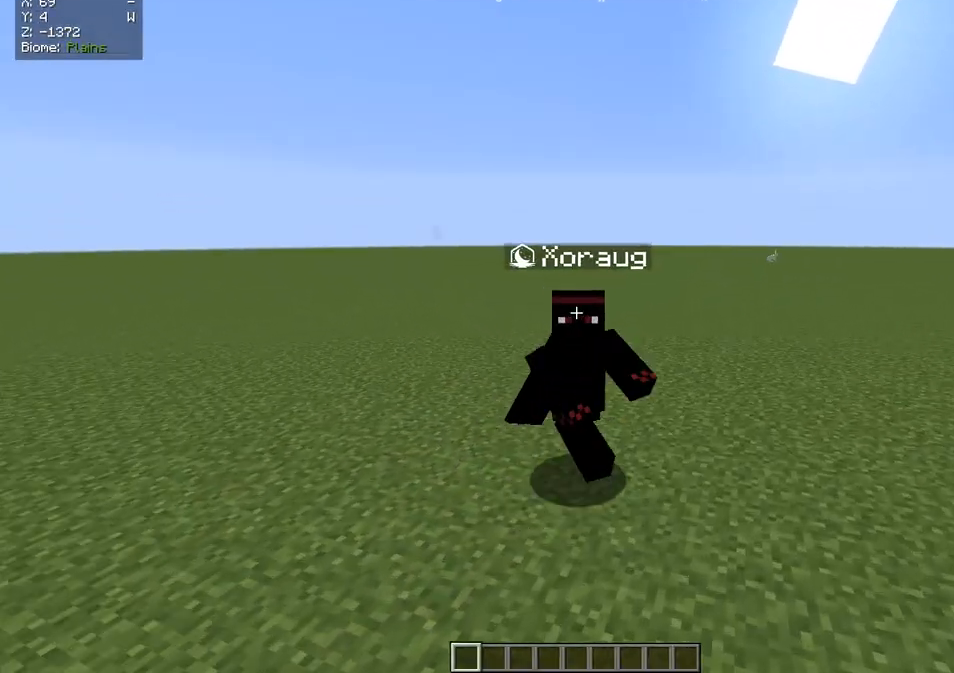
{"keys": ["q", "s"], "mouse": ["left"], "events": [[83, "mouse_left", "up"], [150, "mouse_left", "down"]]}
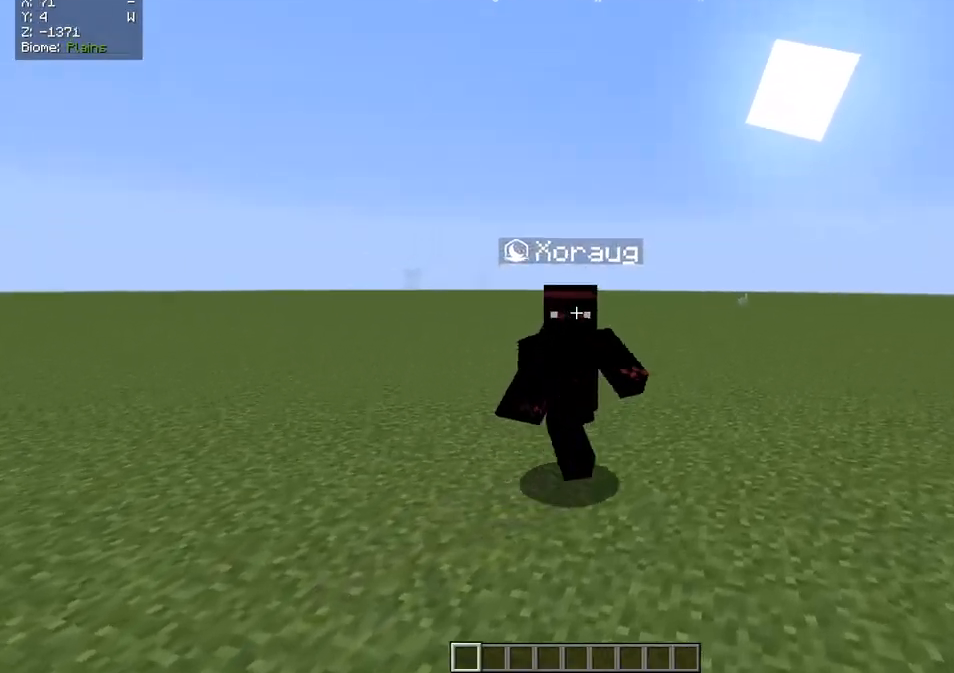
{"keys": ["q"], "mouse": ["left"], "events": [[183, "mouse_left", "up"], [250, "mouse_left", "down"], [317, "s", "up"], [367, "mouse_left", "up"], [450, "mouse_left", "down"]]}
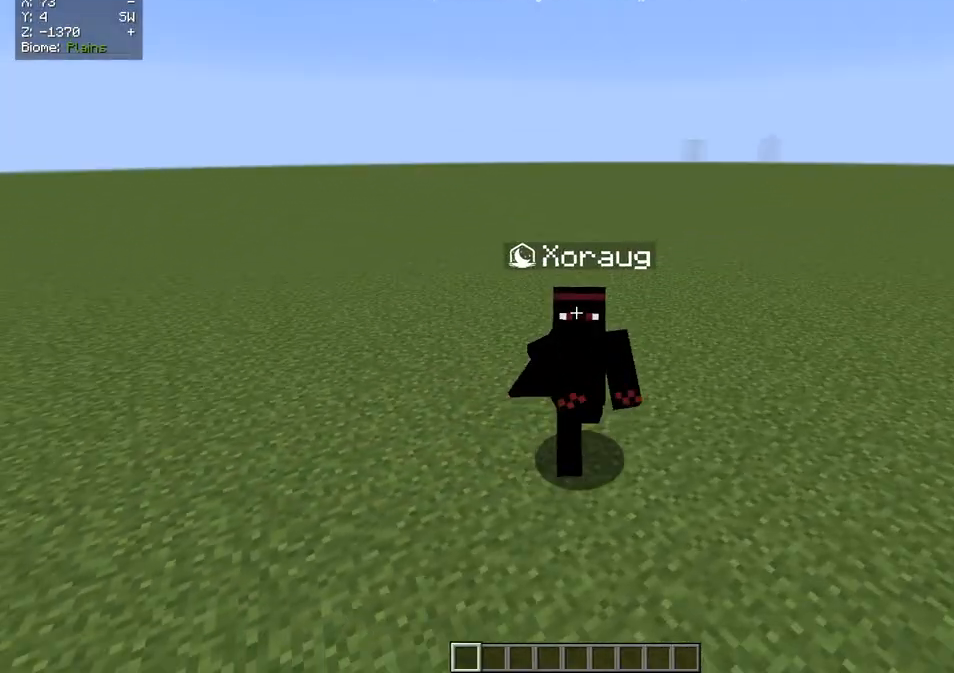
{"keys": ["q", "s"], "mouse": [], "events": [[350, "s", "down"], [467, "mouse_left", "up"]]}
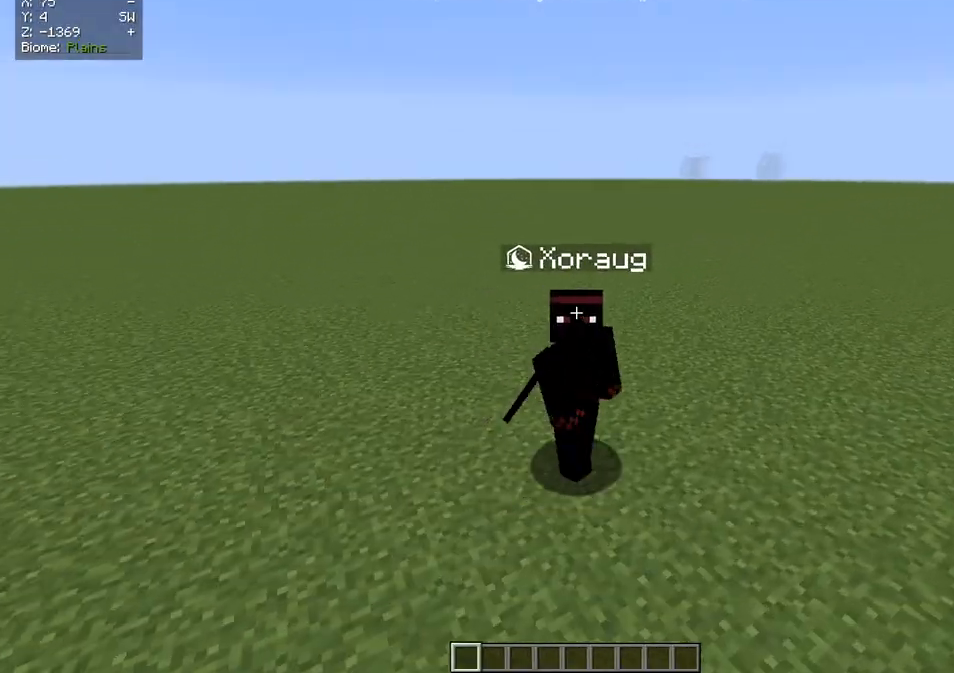
{"keys": ["s"], "mouse": ["left"], "events": [[33, "mouse_left", "down"], [133, "q", "up"], [233, "mouse_left", "up"], [317, "mouse_left", "down"]]}
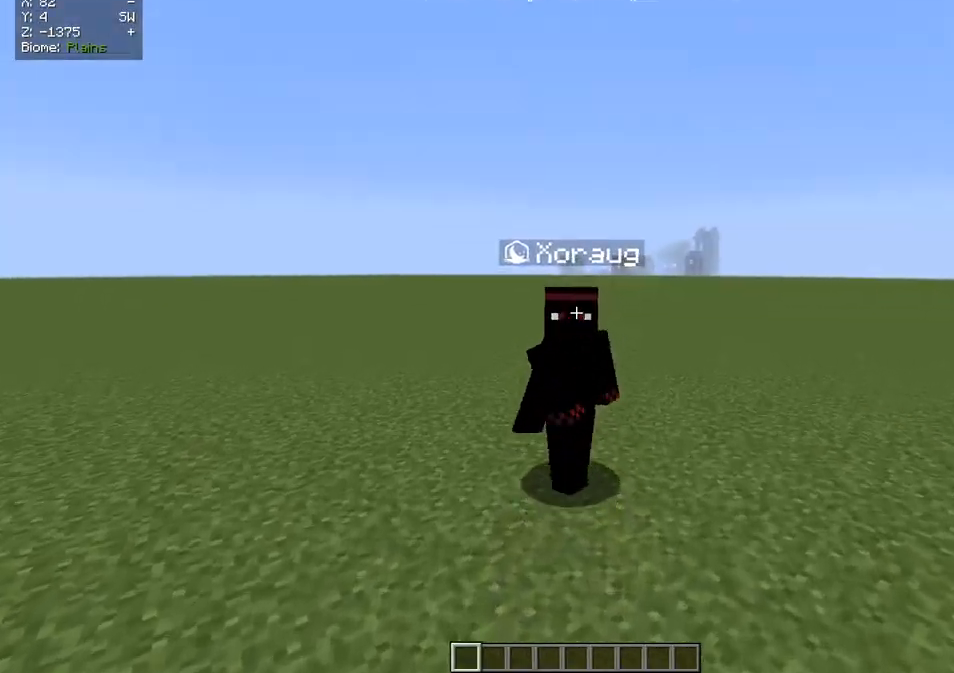
{"keys": ["s"], "mouse": [], "events": [[100, "mouse_left", "up"]]}
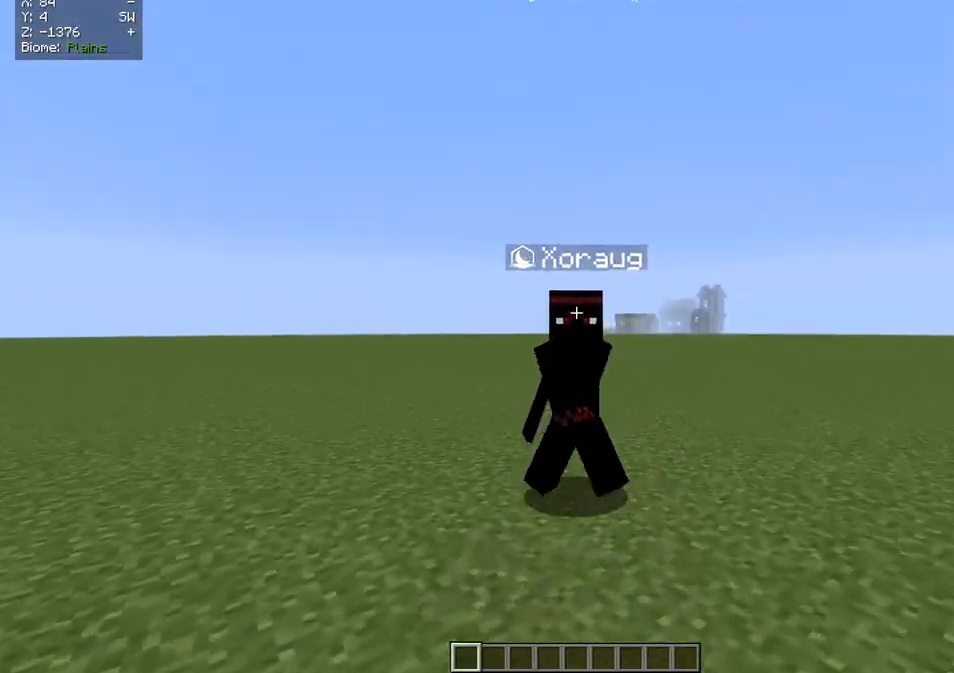
{"keys": [], "mouse": [], "events": [[100, "mouse_left", "down"], [200, "mouse_left", "up"], [250, "mouse_left", "down"], [383, "mouse_left", "up"], [467, "s", "up"]]}
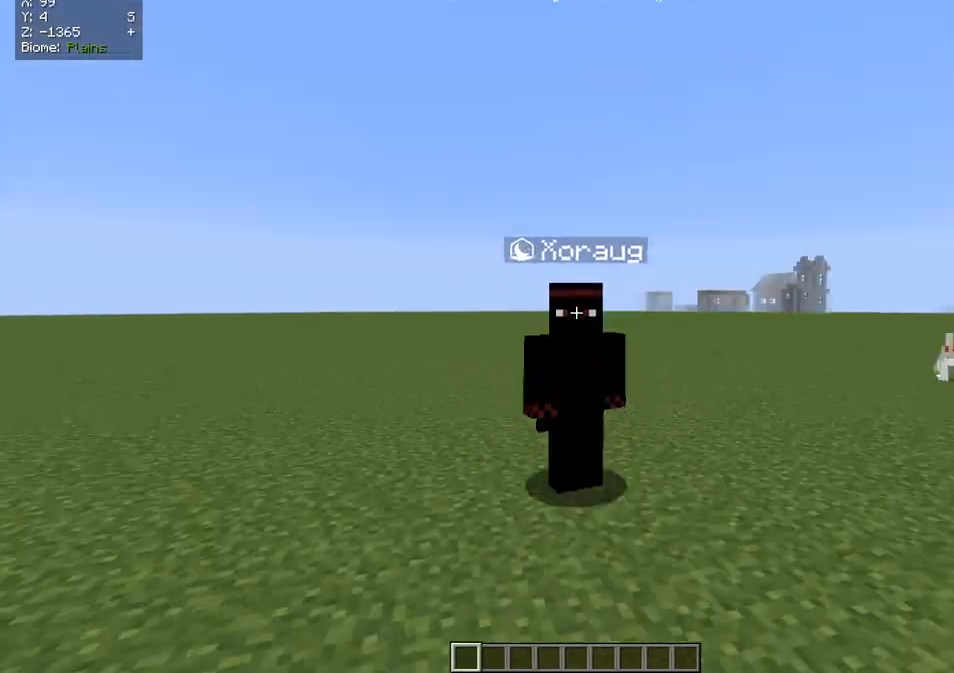
{"keys": ["d", "z"], "mouse": ["left"], "events": [[83, "z", "down"], [117, "d", "down"], [150, "mouse_left", "down"], [250, "mouse_left", "up"], [333, "mouse_left", "down"], [417, "mouse_left", "up"], [483, "mouse_left", "down"]]}
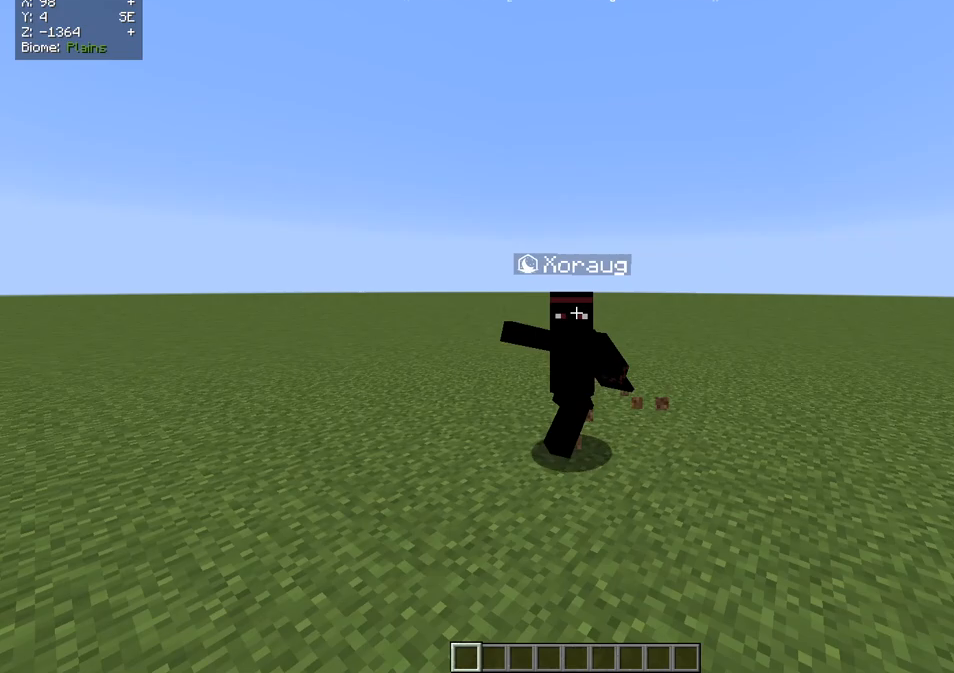
{"keys": ["d", "z"], "mouse": ["left"], "events": [[100, "mouse_left", "up"], [150, "mouse_left", "down"], [250, "mouse_left", "up"], [500, "mouse_left", "down"]]}
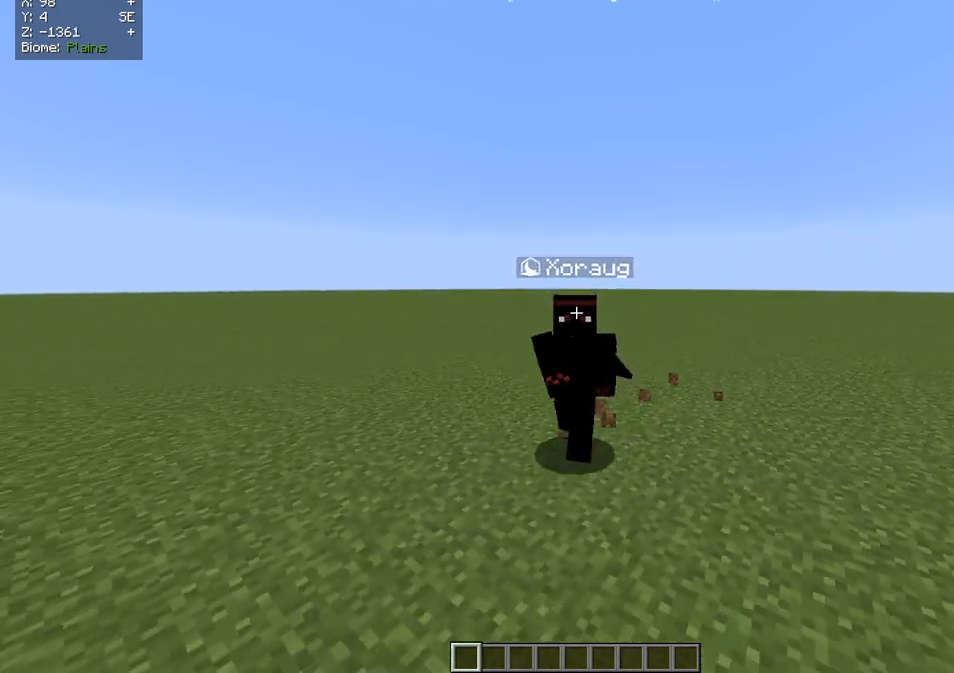
{"keys": ["d"], "mouse": ["left"], "events": [[133, "mouse_left", "up"], [183, "mouse_left", "down"], [183, "z", "up"], [283, "mouse_left", "up"], [367, "mouse_left", "down"]]}
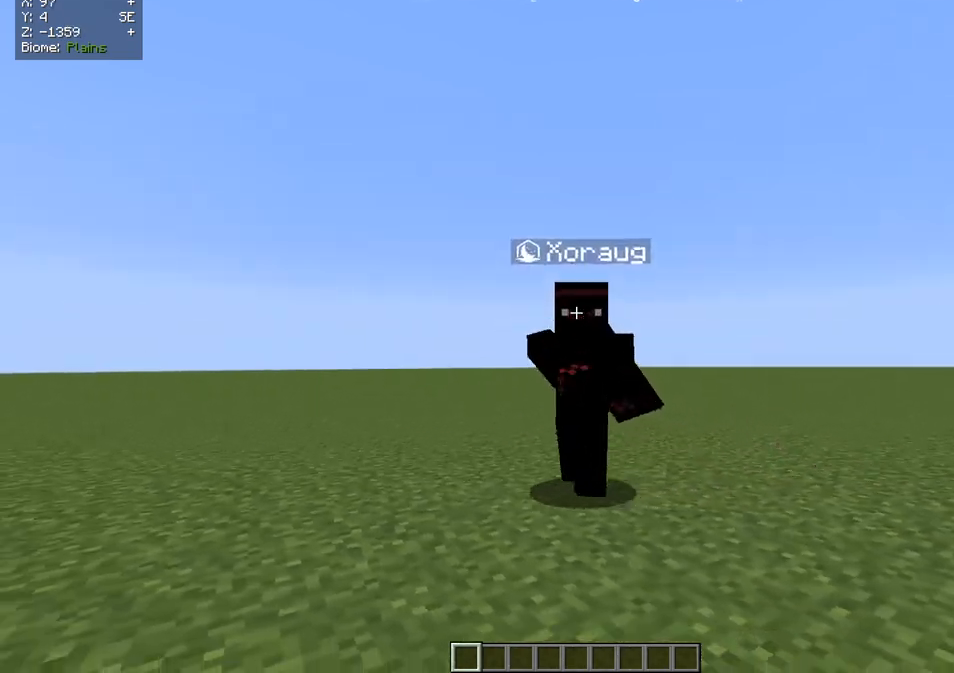
{"keys": ["d", "s"], "mouse": ["left"], "events": [[117, "mouse_left", "up"], [300, "s", "down"], [350, "mouse_left", "down"]]}
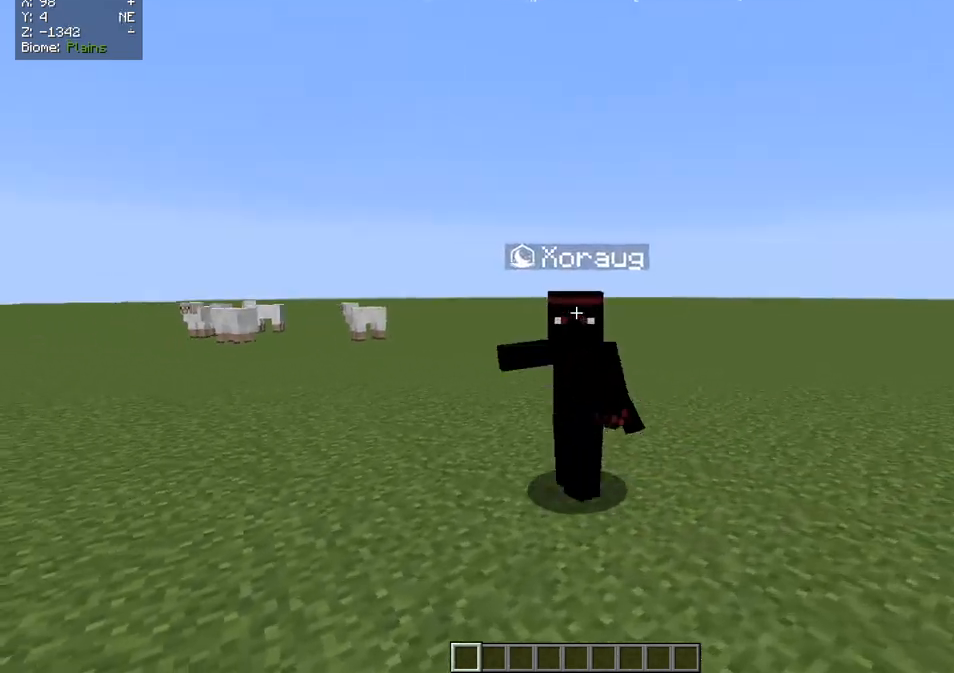
{"keys": ["d", "s"], "mouse": ["left"], "events": [[317, "mouse_left", "up"], [383, "mouse_left", "down"]]}
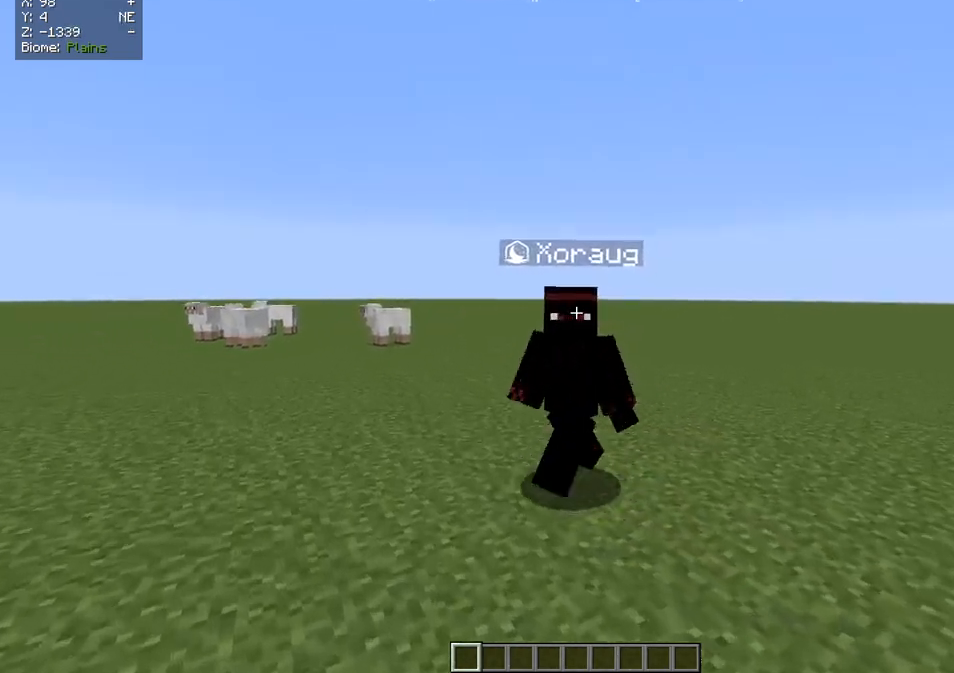
{"keys": ["d"], "mouse": ["left"], "events": [[17, "mouse_left", "up"], [67, "mouse_left", "down"], [233, "s", "up"], [367, "mouse_left", "up"], [417, "mouse_left", "down"]]}
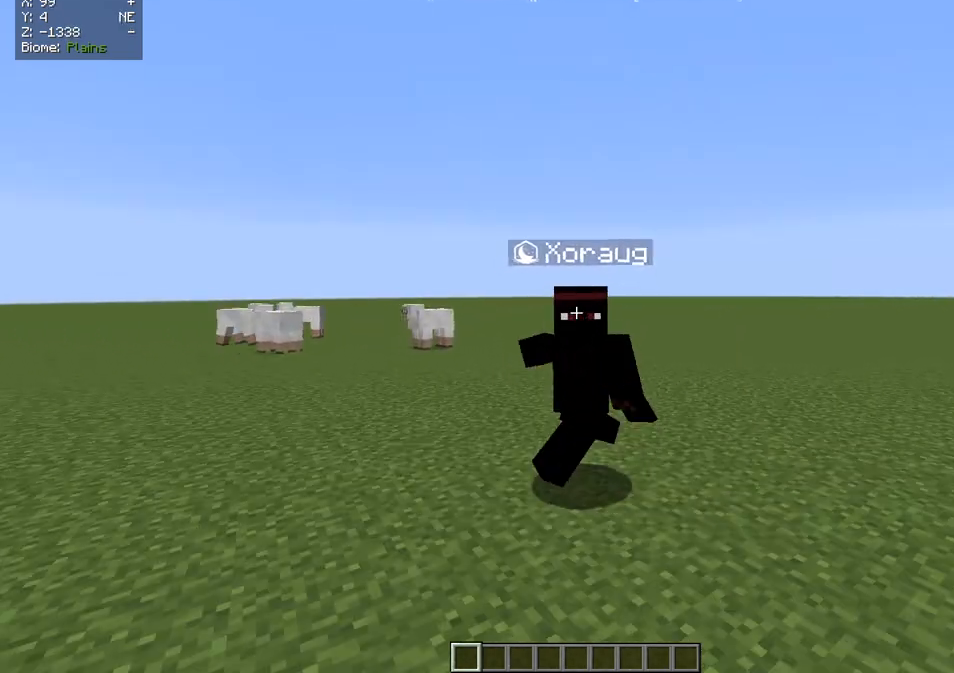
{"keys": ["q", "s"], "mouse": ["left"], "events": [[33, "mouse_left", "up"], [100, "mouse_left", "down"], [217, "mouse_left", "up"], [233, "s", "down"], [283, "d", "up"], [283, "s", "up"], [367, "q", "down"], [367, "s", "down"], [417, "mouse_left", "down"]]}
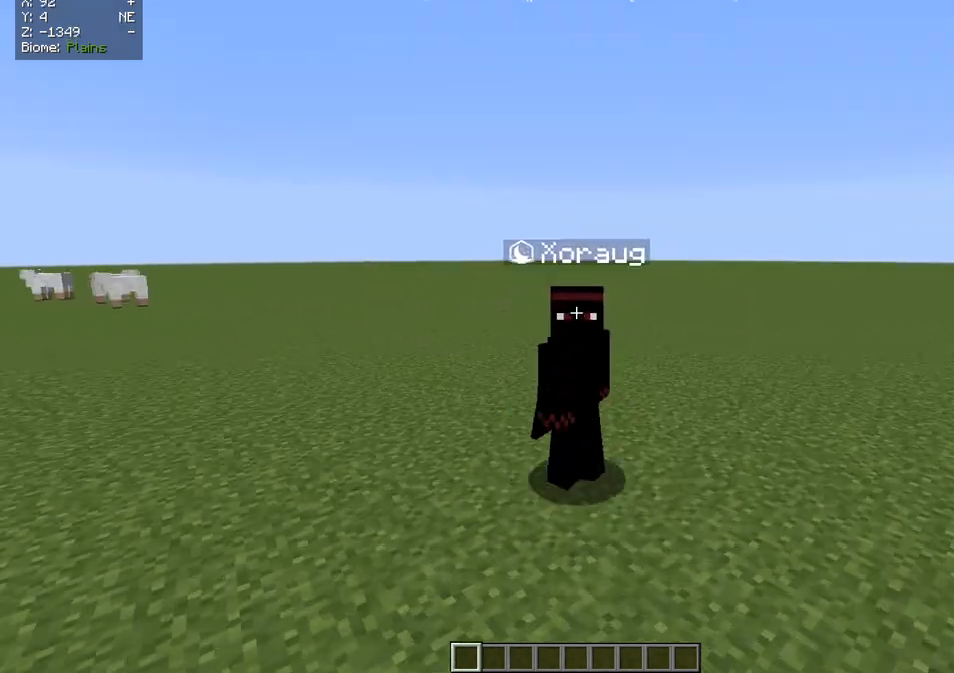
{"keys": ["q", "s"], "mouse": ["left"], "events": [[200, "mouse_left", "up"], [267, "mouse_left", "down"], [367, "mouse_left", "up"], [450, "mouse_left", "down"]]}
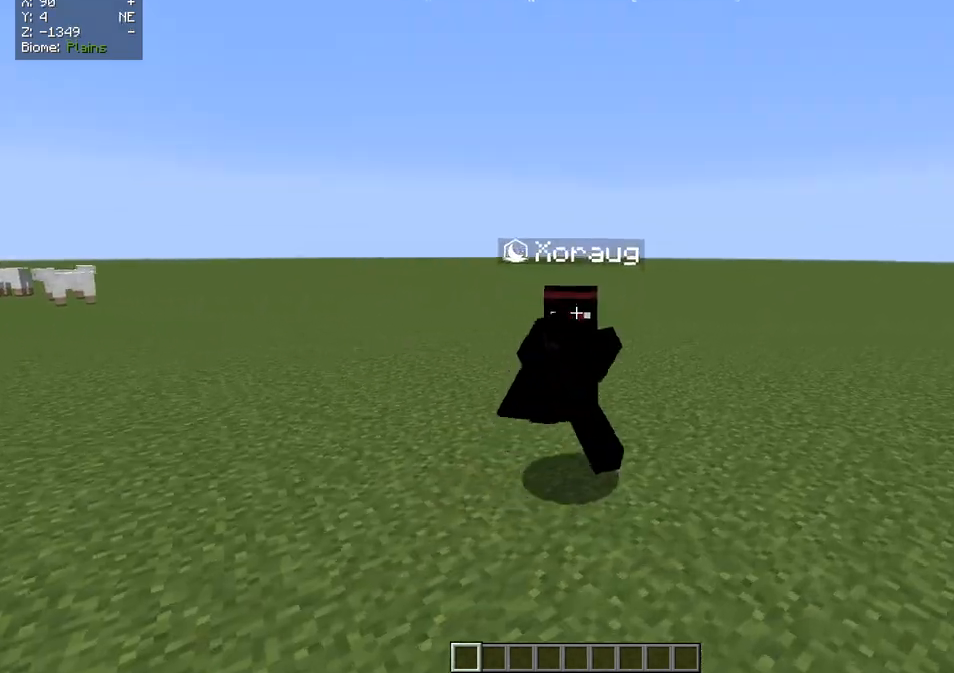
{"keys": ["q", "s"], "mouse": [], "events": [[50, "mouse_left", "up"], [333, "mouse_left", "down"], [400, "mouse_left", "up"]]}
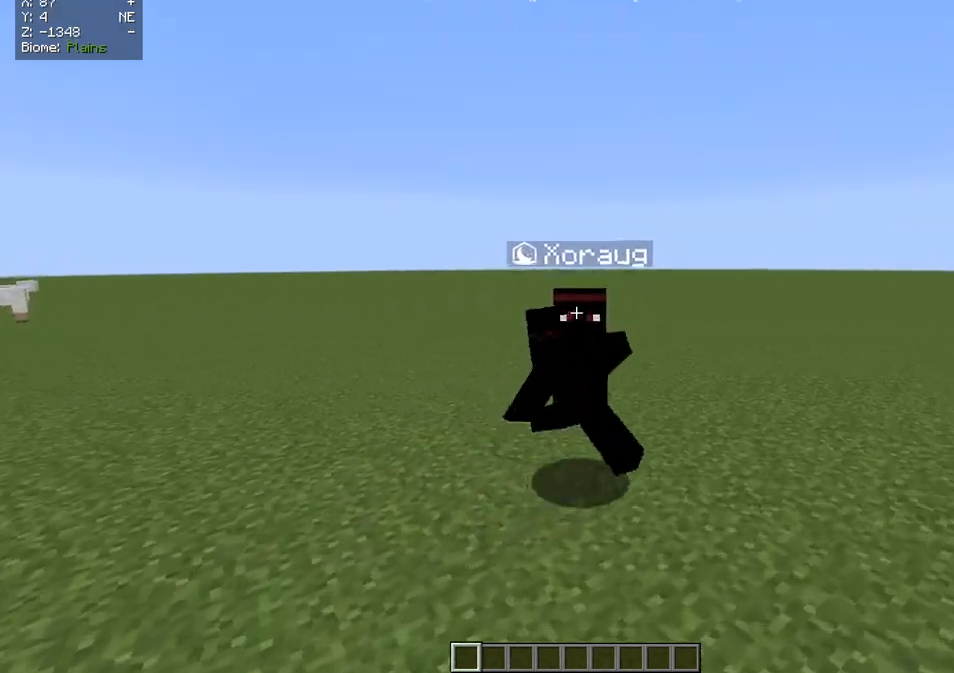
{"keys": ["q", "s"], "mouse": [], "events": []}
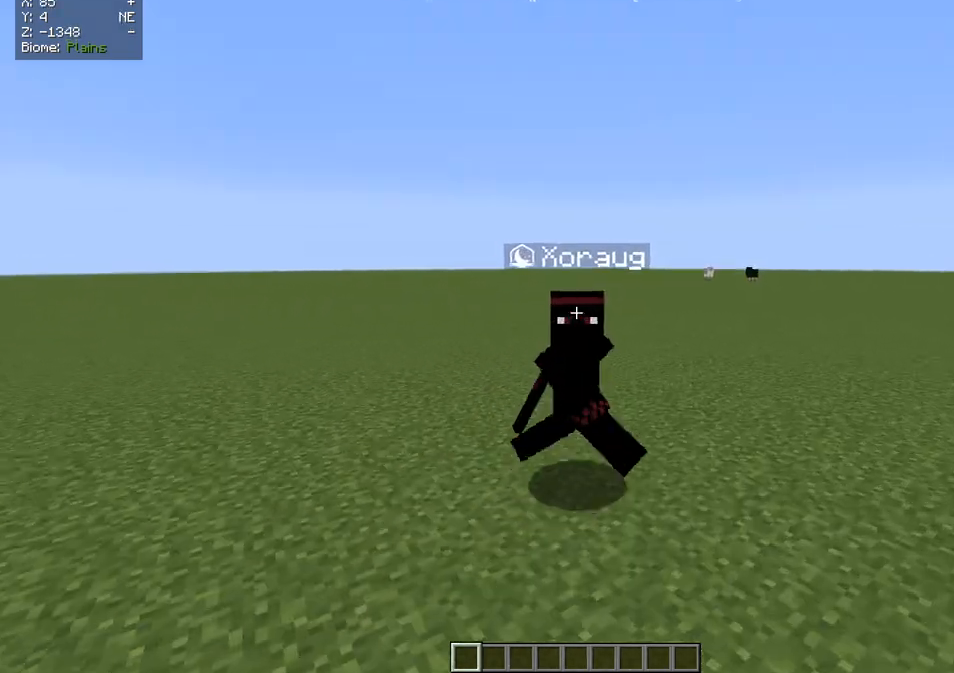
{"keys": ["q", "s"], "mouse": ["left"], "events": [[150, "mouse_left", "down"], [183, "mouse_left", "up"], [500, "mouse_left", "down"]]}
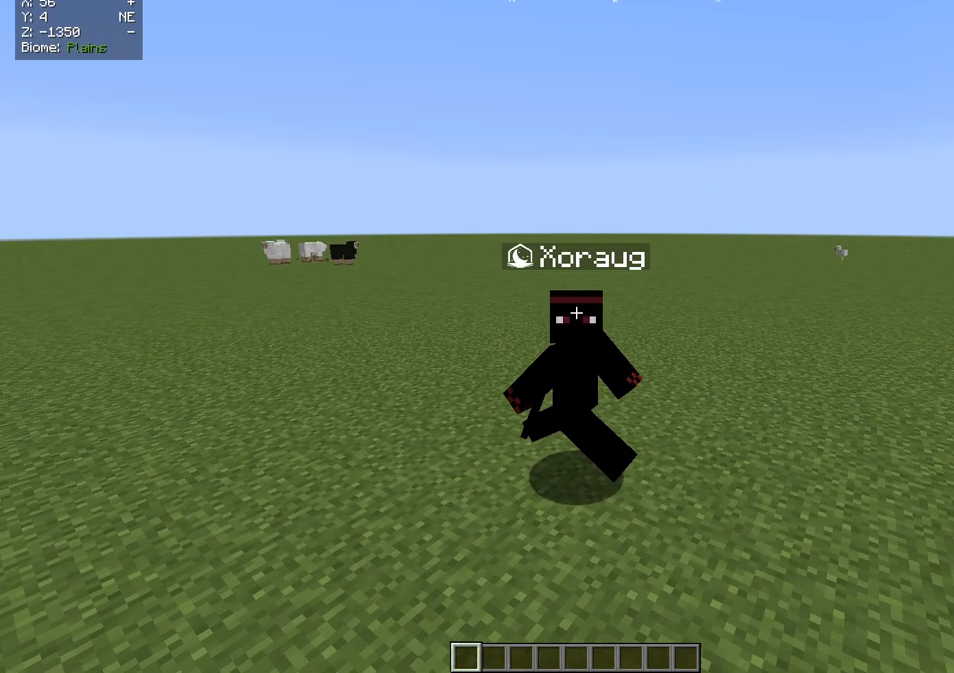
{"keys": ["q", "s"], "mouse": [], "events": [[300, "mouse_left", "up"], [367, "mouse_left", "down"], [450, "mouse_left", "up"]]}
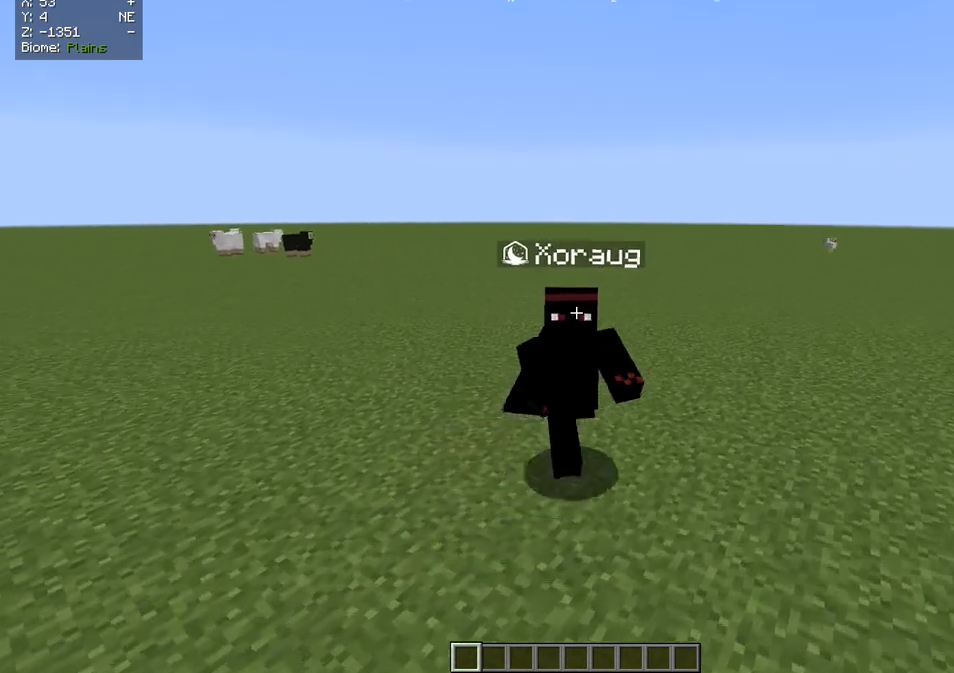
{"keys": ["q", "s"], "mouse": ["left"], "events": [[33, "mouse_left", "down"], [117, "mouse_left", "up"], [183, "mouse_left", "down"], [283, "mouse_left", "up"], [350, "mouse_left", "down"]]}
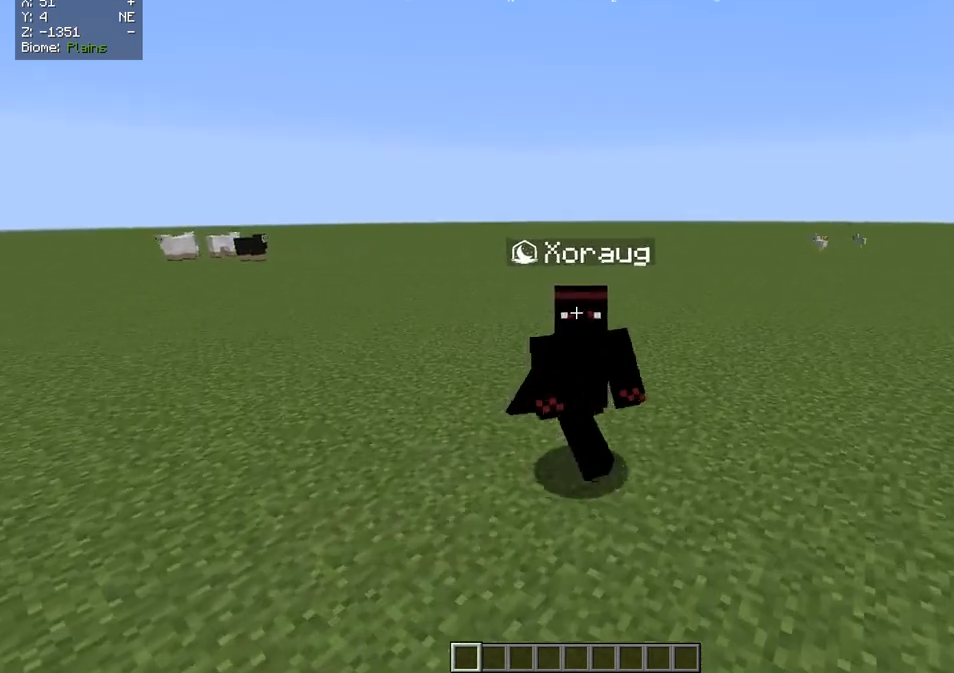
{"keys": ["d"], "mouse": ["left"], "events": [[50, "mouse_left", "up"], [50, "q", "up"], [50, "s", "up"], [83, "d", "down"], [83, "mouse_left", "down"]]}
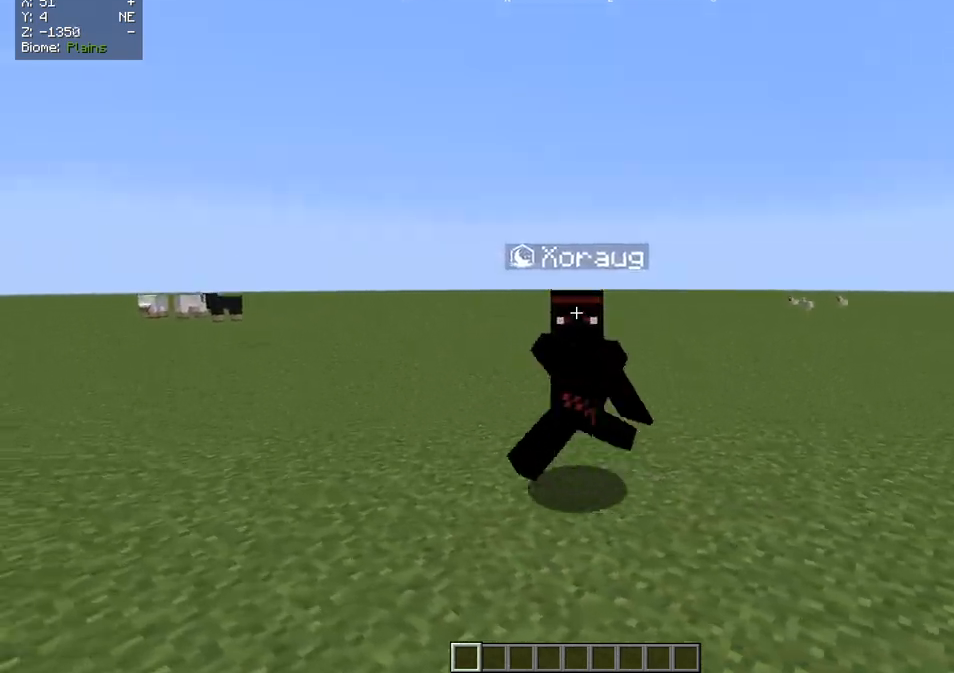
{"keys": ["d"], "mouse": ["left"], "events": [[33, "mouse_left", "up"], [100, "mouse_left", "down"], [417, "mouse_left", "up"], [450, "mouse_left", "down"]]}
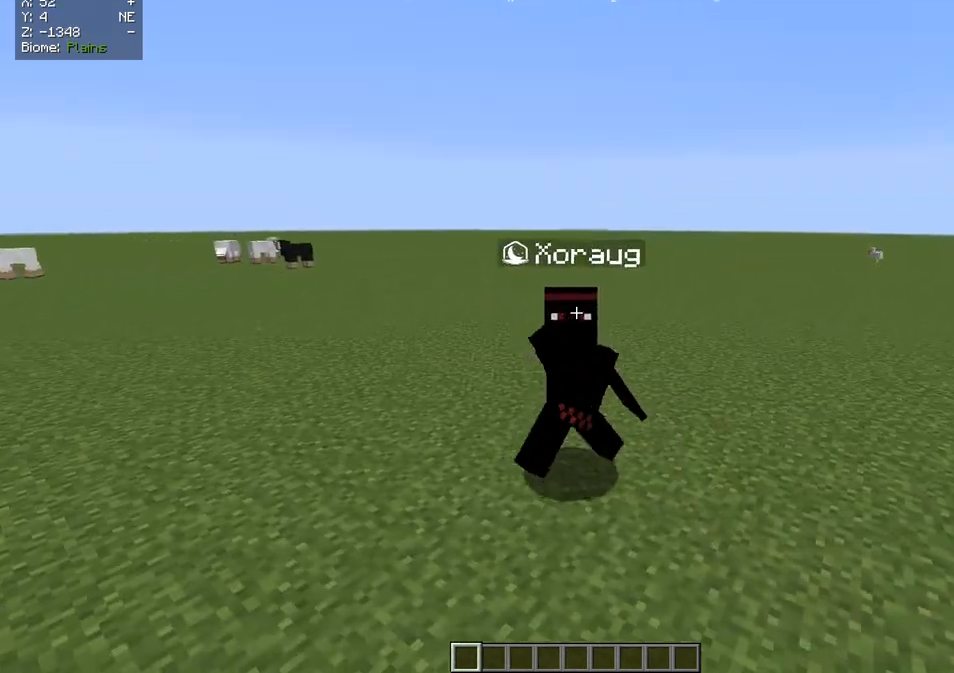
{"keys": ["d"], "mouse": [], "events": [[83, "mouse_left", "up"], [150, "mouse_left", "down"], [267, "mouse_left", "up"], [333, "mouse_left", "down"], [433, "mouse_left", "up"]]}
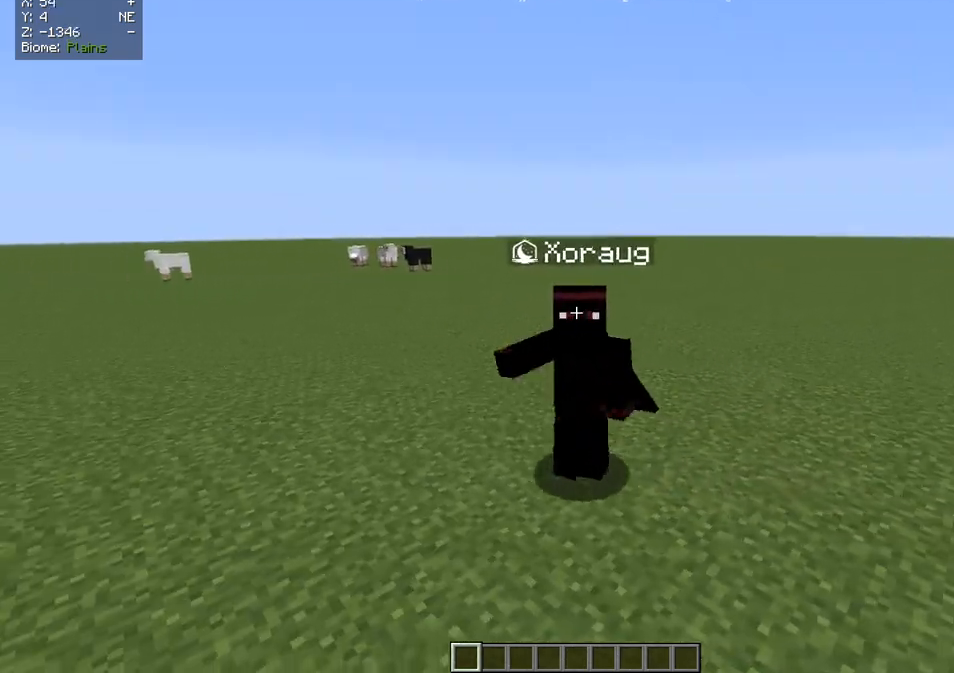
{"keys": ["q", "z"], "mouse": [], "events": [[17, "mouse_left", "down"], [117, "mouse_left", "up"], [217, "mouse_left", "down"], [283, "mouse_left", "up"], [367, "d", "up"], [383, "mouse_left", "down"], [383, "q", "down"], [383, "z", "down"], [450, "mouse_left", "up"]]}
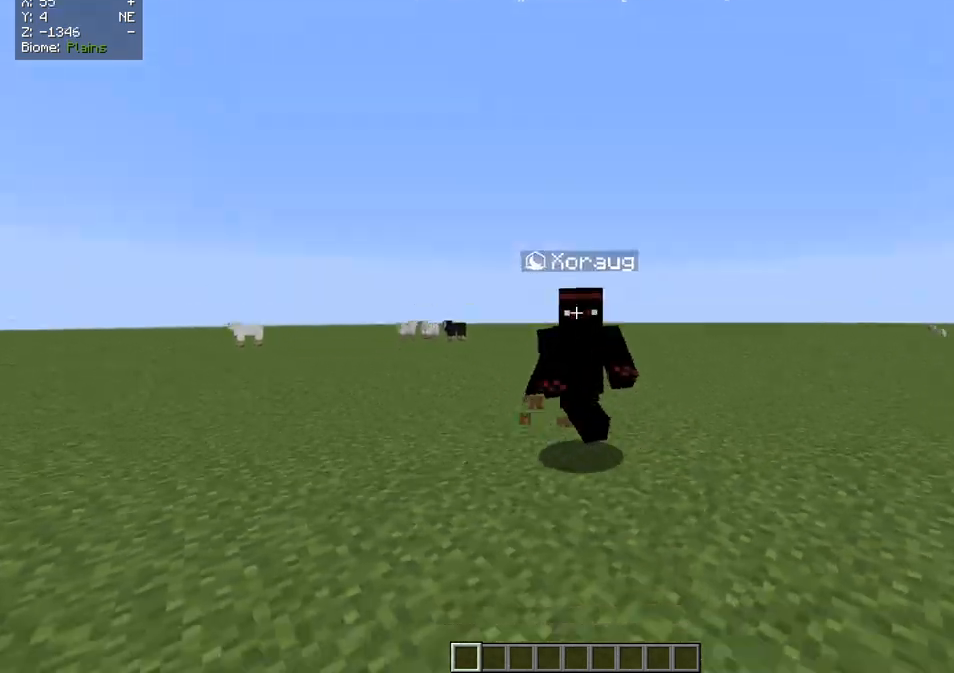
{"keys": ["q"], "mouse": [], "events": [[33, "mouse_left", "down"], [100, "mouse_left", "up"], [167, "mouse_left", "down"], [383, "z", "up"], [450, "mouse_left", "up"]]}
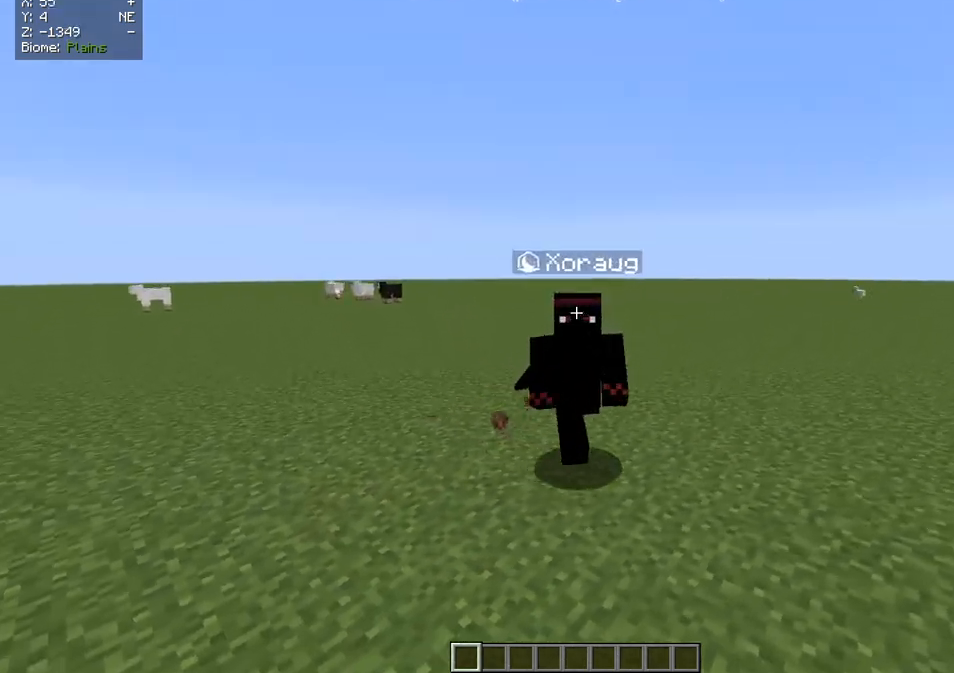
{"keys": ["q"], "mouse": [], "events": [[17, "mouse_left", "down"], [117, "mouse_left", "up"], [200, "mouse_left", "down"], [300, "mouse_left", "up"]]}
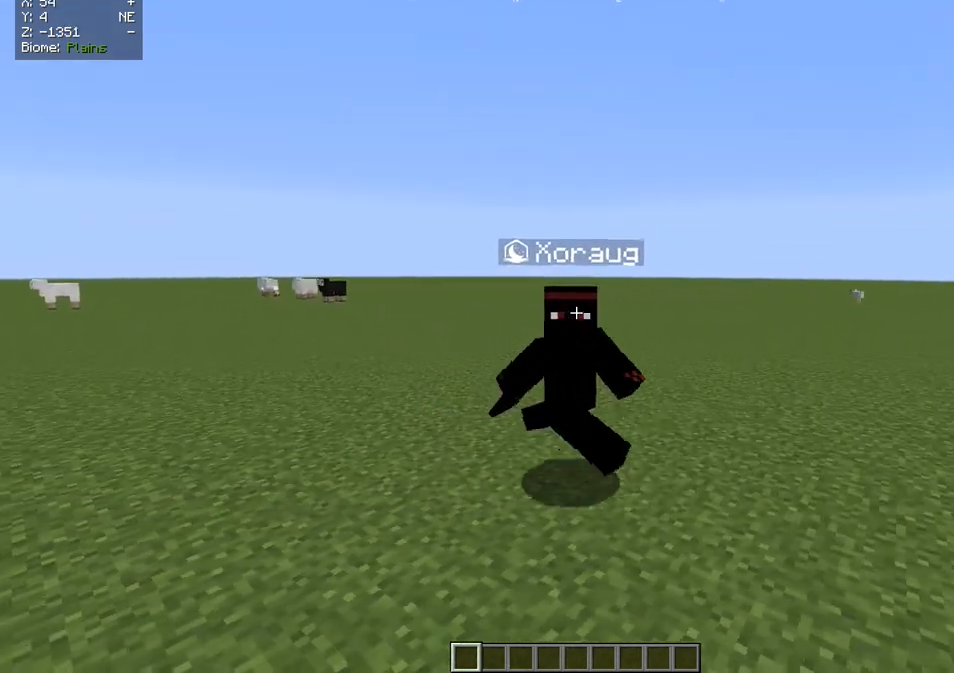
{"keys": ["q", "z"], "mouse": [], "events": [[200, "z", "down"]]}